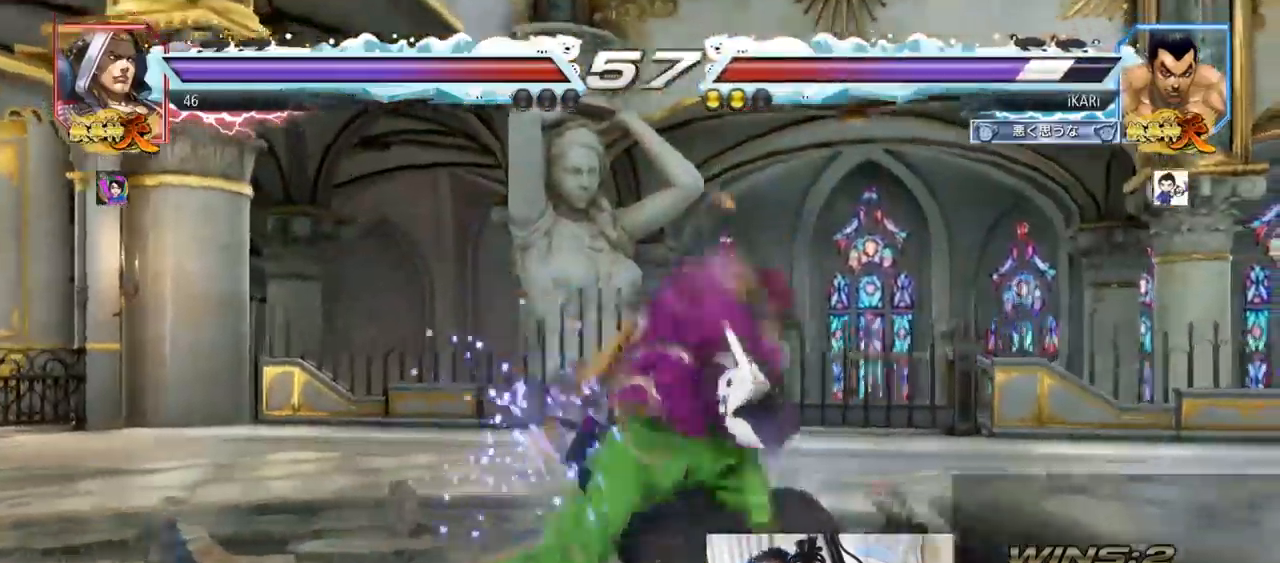
Gameplay with a controller (arcade stick); each line is a JSON object with the inputs held at the frame after it. "events" lists button and stick changes between this image and that frame as [ms after this image, input, new state], when the widget could be followed in between. Not read: L3 R3.
{"buttons": [], "left_stick": "center", "events": []}
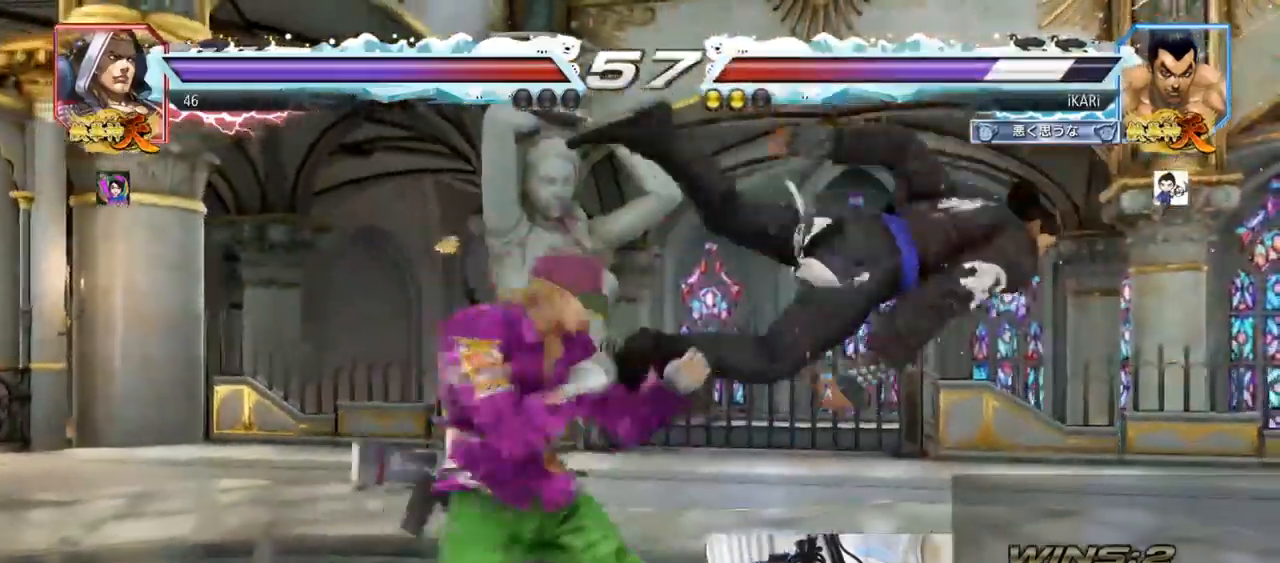
{"buttons": [], "left_stick": "center", "events": []}
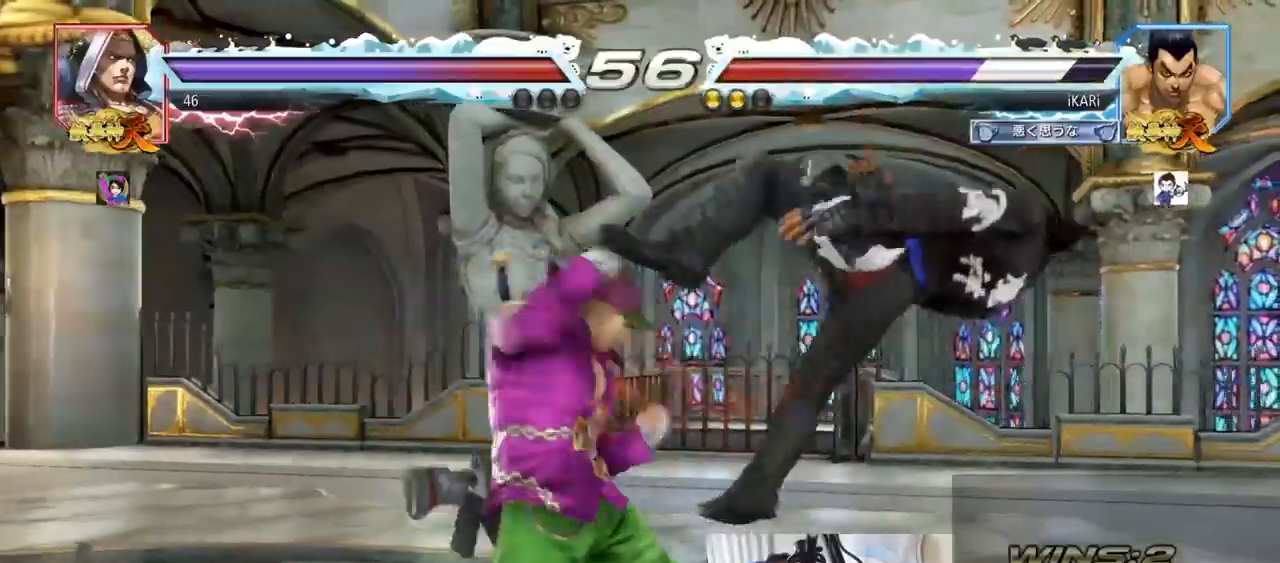
{"buttons": [], "left_stick": "center", "events": []}
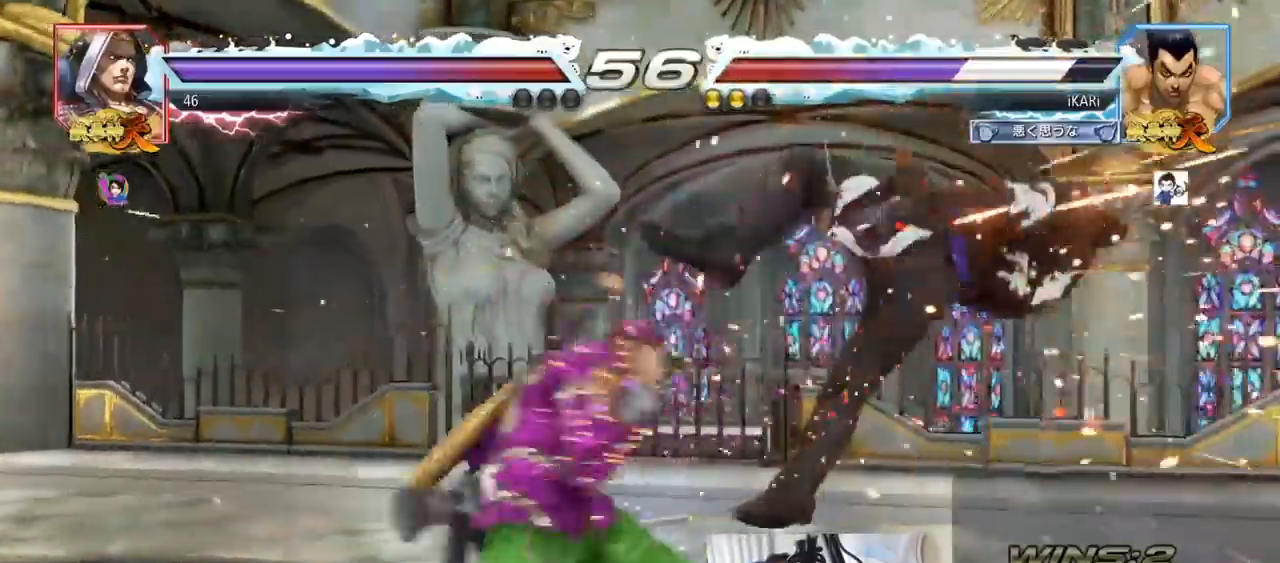
{"buttons": [], "left_stick": "center", "events": []}
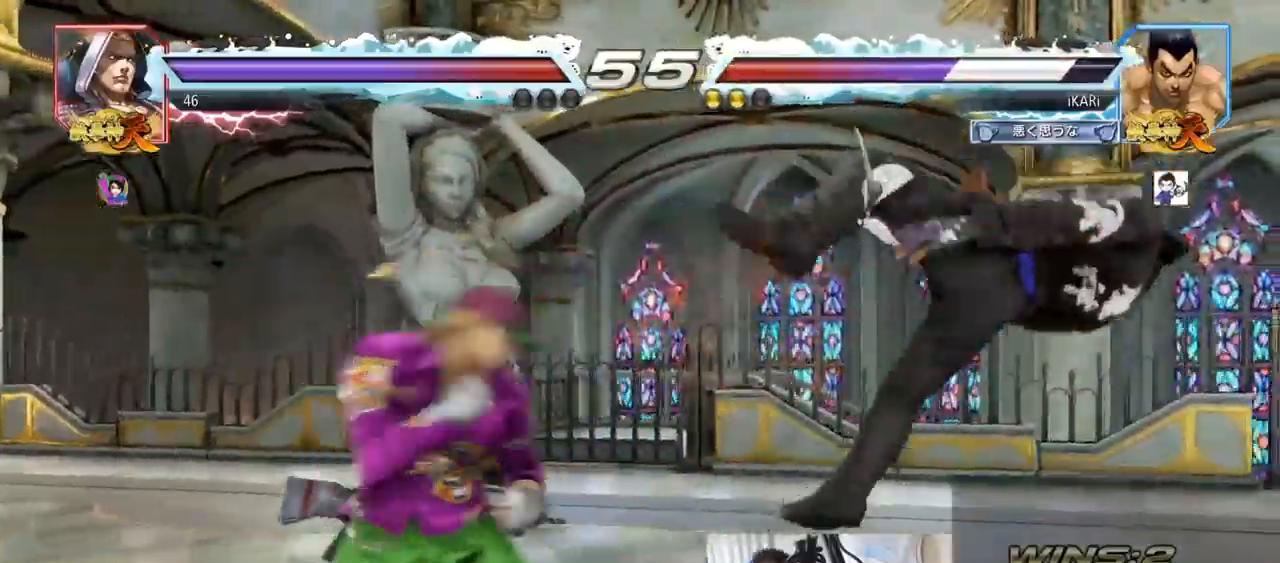
{"buttons": [], "left_stick": "center", "events": []}
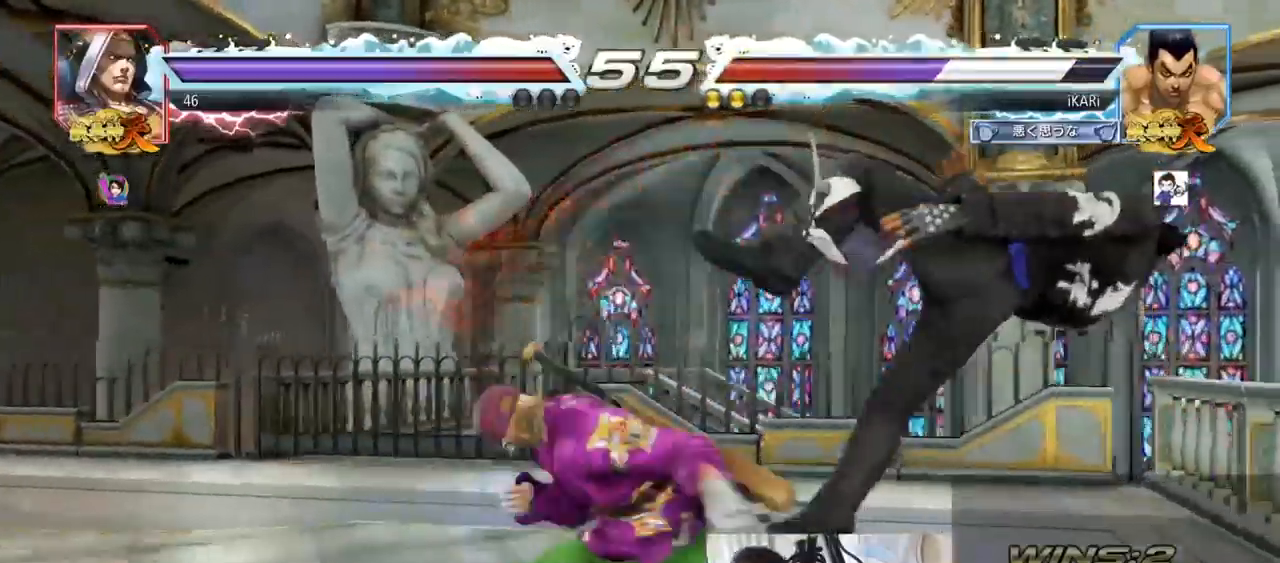
{"buttons": [], "left_stick": "center", "events": [[334, "TRIANGLE", "down"], [367, "SQUARE", "down"], [434, "TRIANGLE", "up"], [501, "SQUARE", "up"]]}
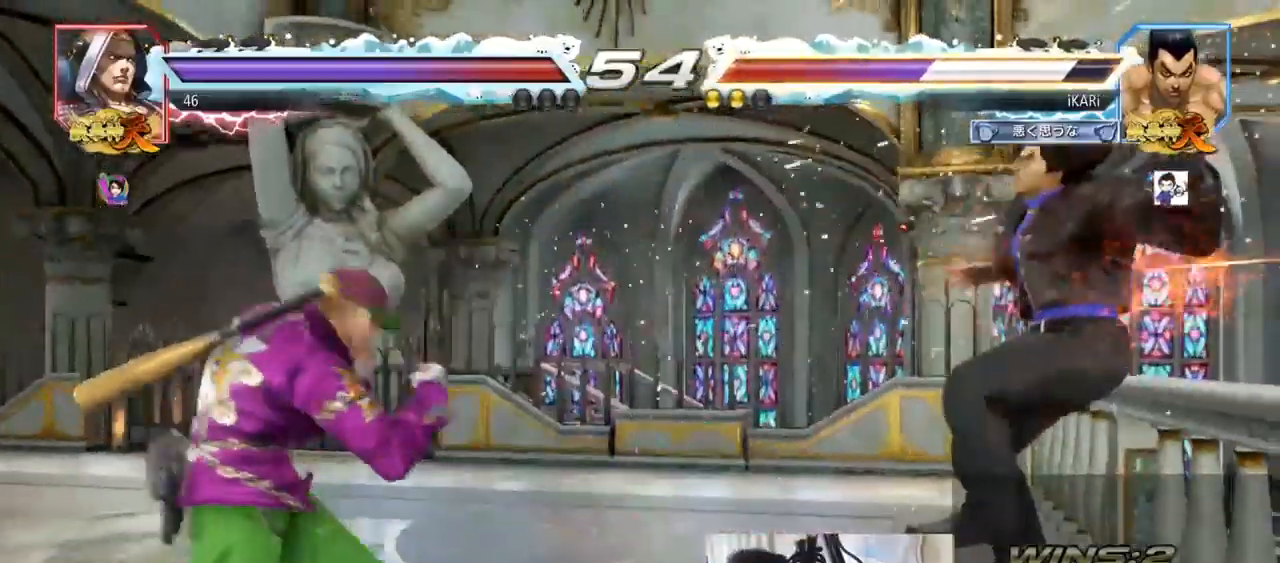
{"buttons": ["TRIANGLE"], "left_stick": "center", "events": [[16, "TRIANGLE", "down"], [66, "SQUARE", "down"], [116, "SQUARE", "up"], [116, "TRIANGLE", "up"], [200, "SQUARE", "down"], [200, "TRIANGLE", "down"], [300, "SQUARE", "up"], [317, "SQUARE", "down"], [433, "TRIANGLE", "up"], [483, "TRIANGLE", "down"], [500, "SQUARE", "up"]]}
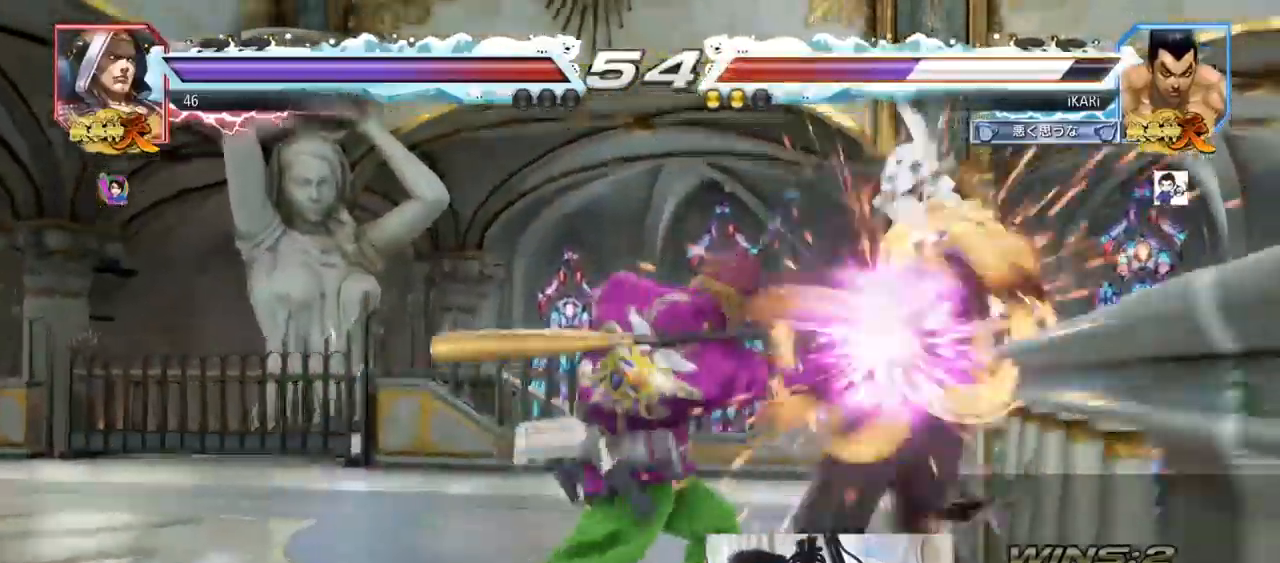
{"buttons": [], "left_stick": "center", "events": [[67, "SQUARE", "down"], [117, "TRIANGLE", "up"], [167, "TRIANGLE", "down"], [200, "SQUARE", "up"], [284, "SQUARE", "down"], [300, "TRIANGLE", "up"], [384, "SQUARE", "up"]]}
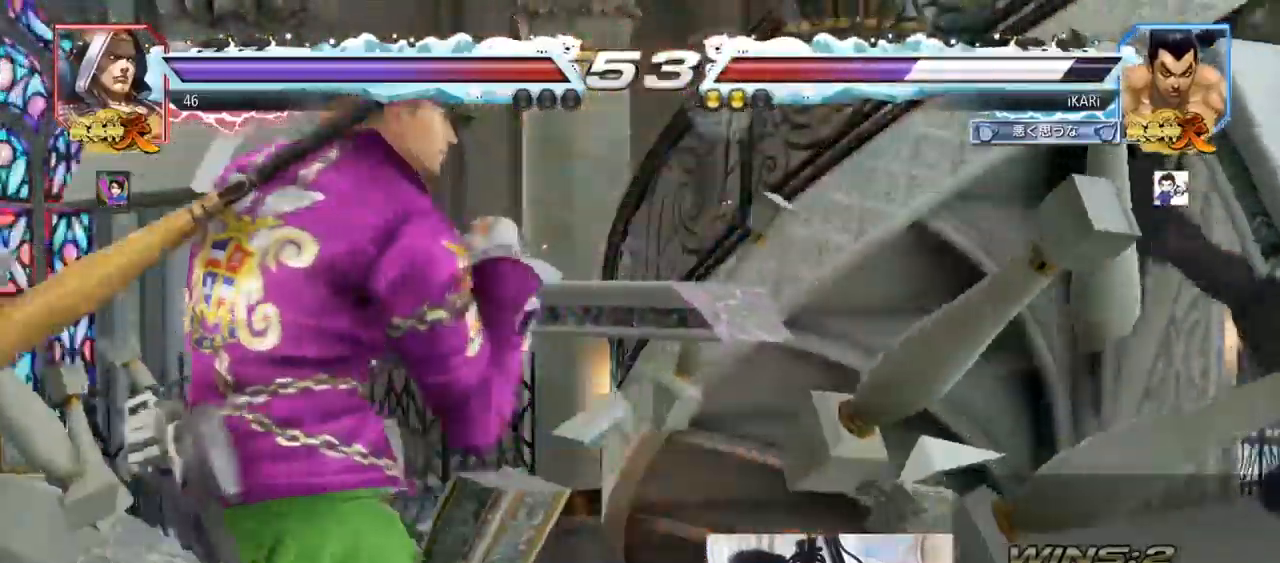
{"buttons": [], "left_stick": "center"}
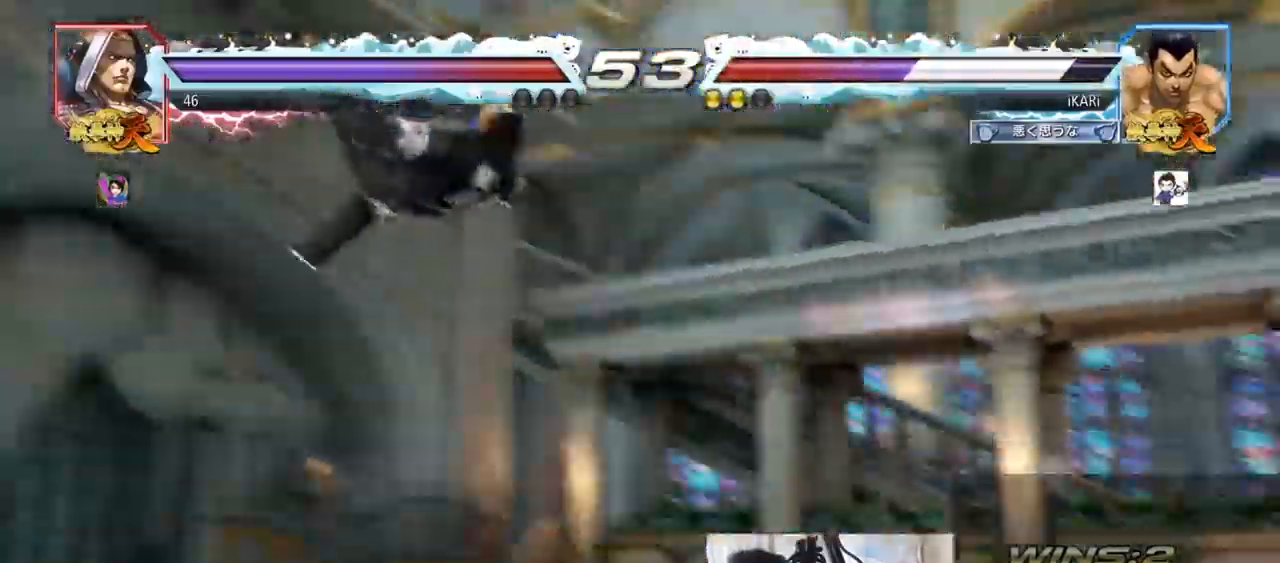
{"buttons": ["SQUARE"], "left_stick": "center", "events": [[400, "TRIANGLE", "down"], [467, "SQUARE", "down"], [467, "TRIANGLE", "up"]]}
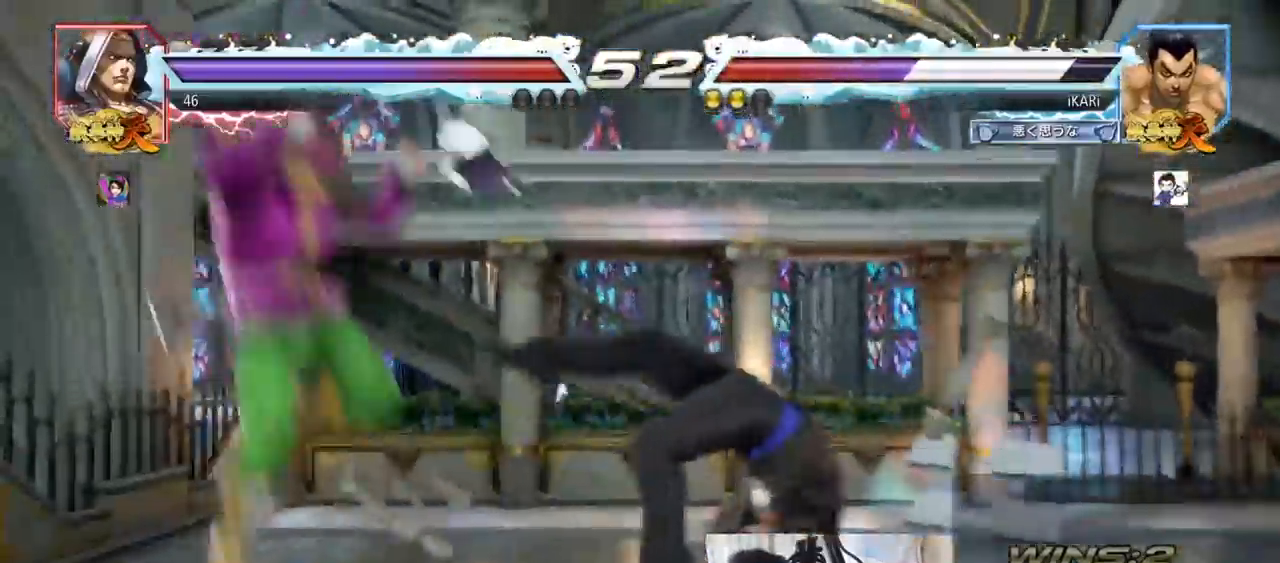
{"buttons": ["SQUARE", "TRIANGLE"], "left_stick": "center", "events": [[16, "SQUARE", "up"], [50, "TRIANGLE", "down"], [100, "SQUARE", "down"], [150, "TRIANGLE", "up"], [216, "TRIANGLE", "down"], [267, "SQUARE", "up"], [333, "TRIANGLE", "up"], [383, "SQUARE", "down"], [433, "TRIANGLE", "down"]]}
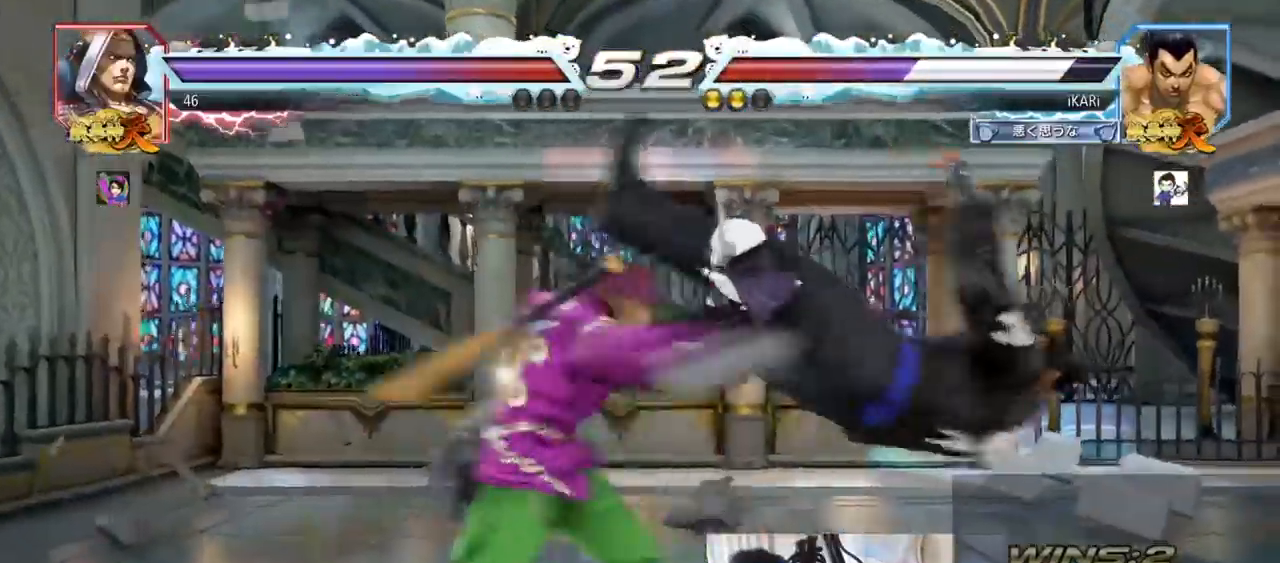
{"buttons": [], "left_stick": "center", "events": [[17, "TRIANGLE", "up"], [33, "TRIANGLE", "down"], [67, "SQUARE", "up"], [150, "SQUARE", "down"], [150, "TRIANGLE", "up"], [234, "SQUARE", "up"], [384, "TRIANGLE", "down"], [417, "SQUARE", "down"], [434, "SQUARE", "up"], [484, "TRIANGLE", "up"]]}
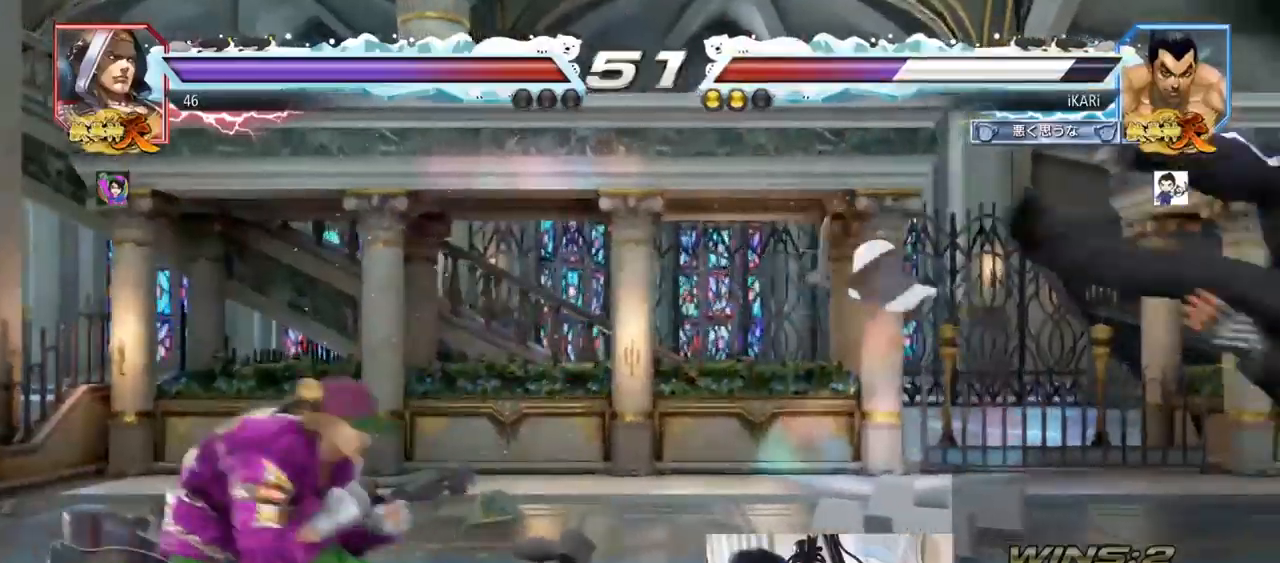
{"buttons": ["TRIANGLE"], "left_stick": "center", "events": [[83, "TRIANGLE", "down"], [150, "SQUARE", "down"], [166, "TRIANGLE", "up"], [200, "SQUARE", "up"], [250, "TRIANGLE", "down"], [317, "SQUARE", "down"], [317, "TRIANGLE", "up"], [367, "SQUARE", "up"], [417, "TRIANGLE", "down"], [433, "SQUARE", "down"], [500, "SQUARE", "up"]]}
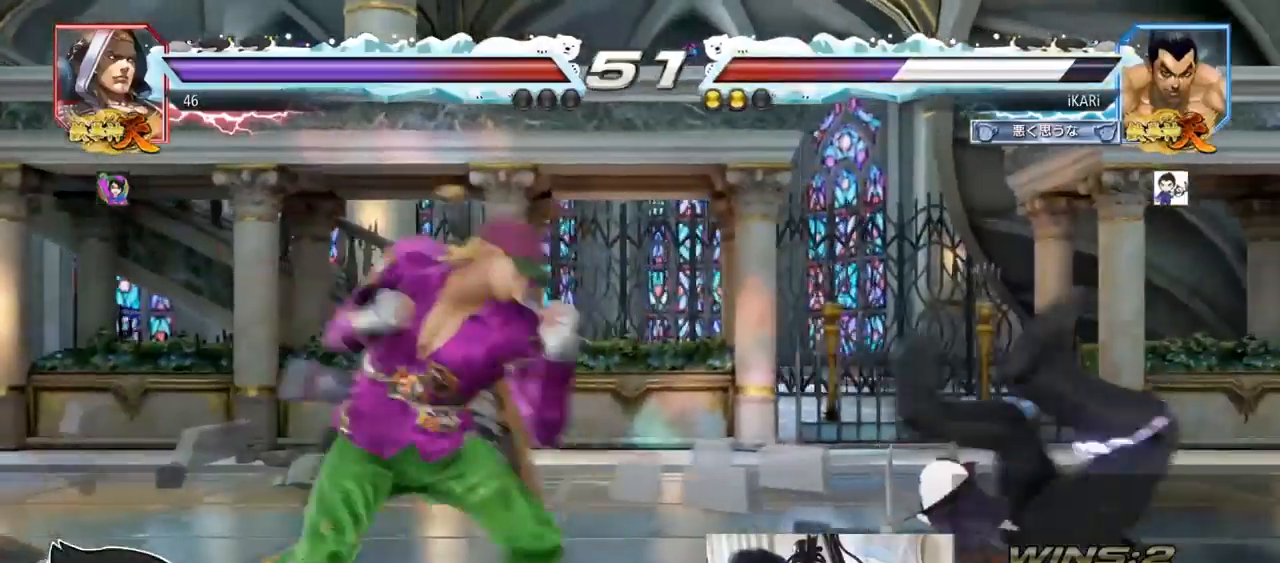
{"buttons": [], "left_stick": "center", "events": [[17, "TRIANGLE", "up"], [33, "SQUARE", "down"], [83, "TRIANGLE", "down"], [100, "SQUARE", "up"], [117, "TRIANGLE", "up"], [150, "SQUARE", "down"], [150, "TRIANGLE", "down"], [184, "SQUARE", "up"], [217, "TRIANGLE", "up"], [250, "TRIANGLE", "down"], [350, "TRIANGLE", "up"]]}
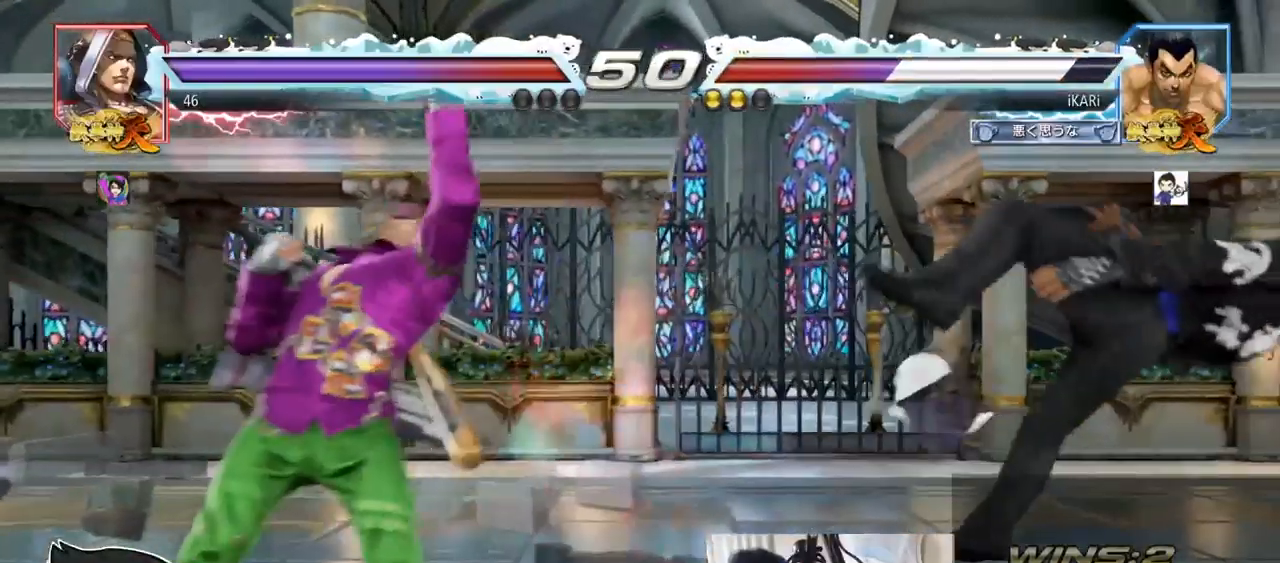
{"buttons": ["SQUARE"], "left_stick": "down", "events": [[367, "left_stick", "down"], [400, "SQUARE", "down"], [450, "SQUARE", "up"], [483, "SQUARE", "down"]]}
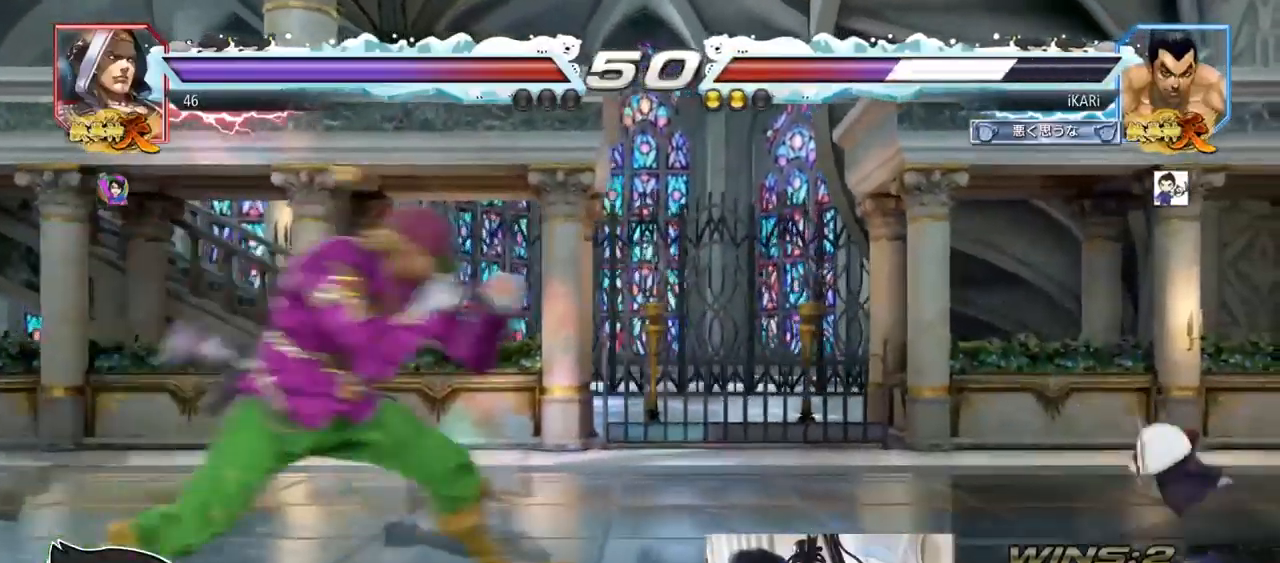
{"buttons": [], "left_stick": "down", "events": [[50, "SQUARE", "up"]]}
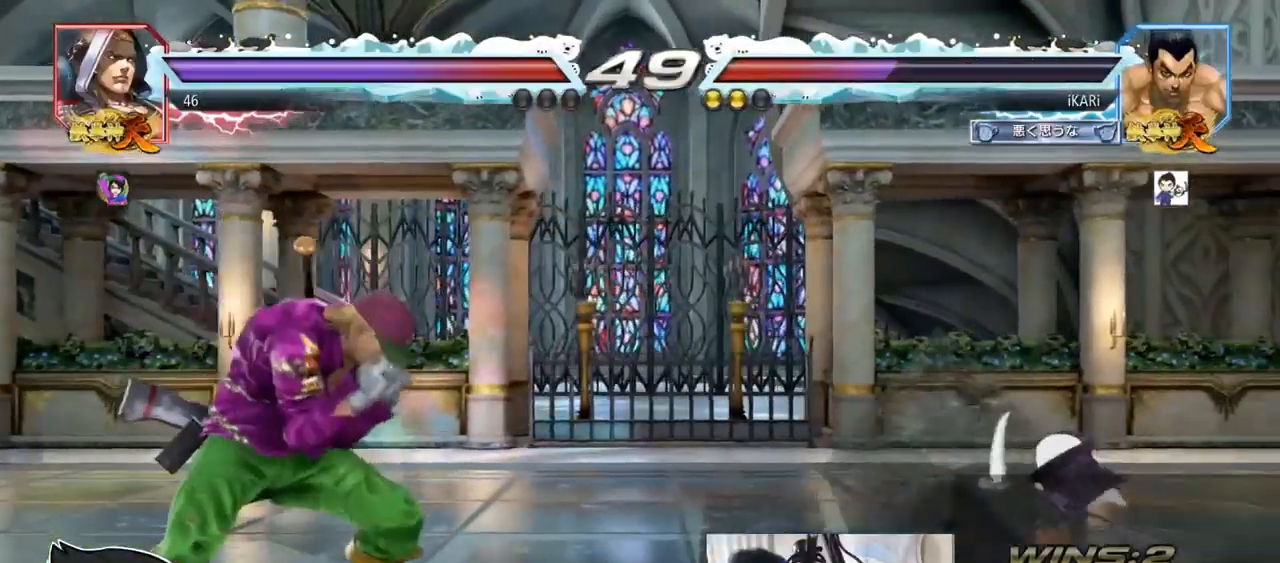
{"buttons": [], "left_stick": "center", "events": [[200, "left_stick", "down-right"], [467, "left_stick", "center"]]}
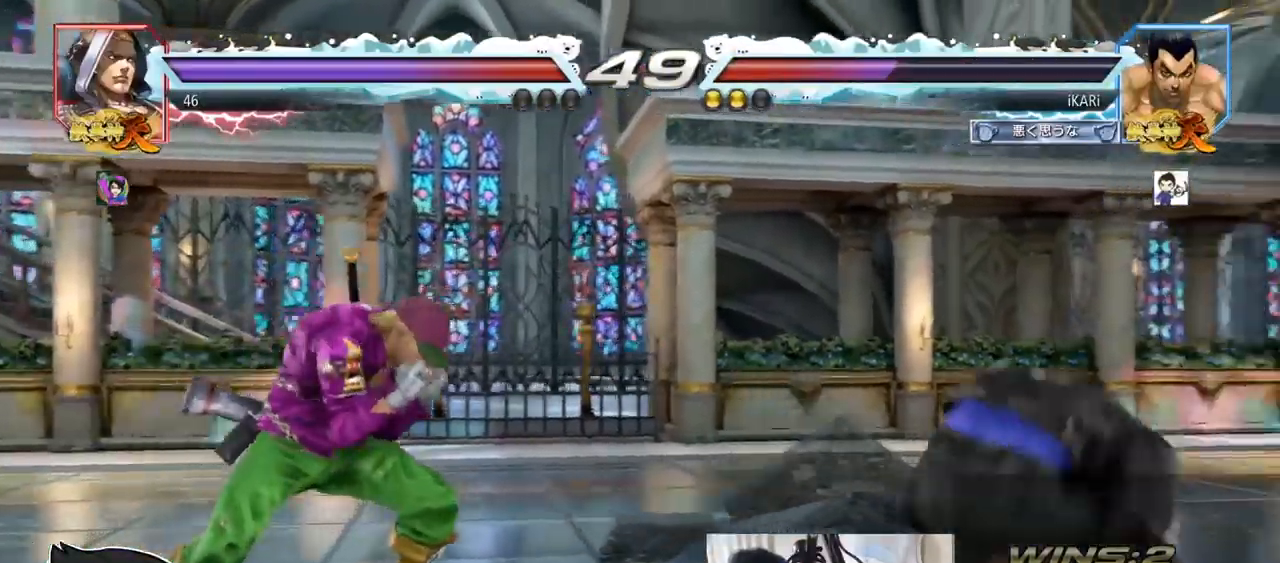
{"buttons": [], "left_stick": "center", "events": [[150, "left_stick", "left"], [217, "left_stick", "center"], [267, "left_stick", "left"], [384, "TRIANGLE", "down"], [417, "TRIANGLE", "up"], [417, "left_stick", "center"]]}
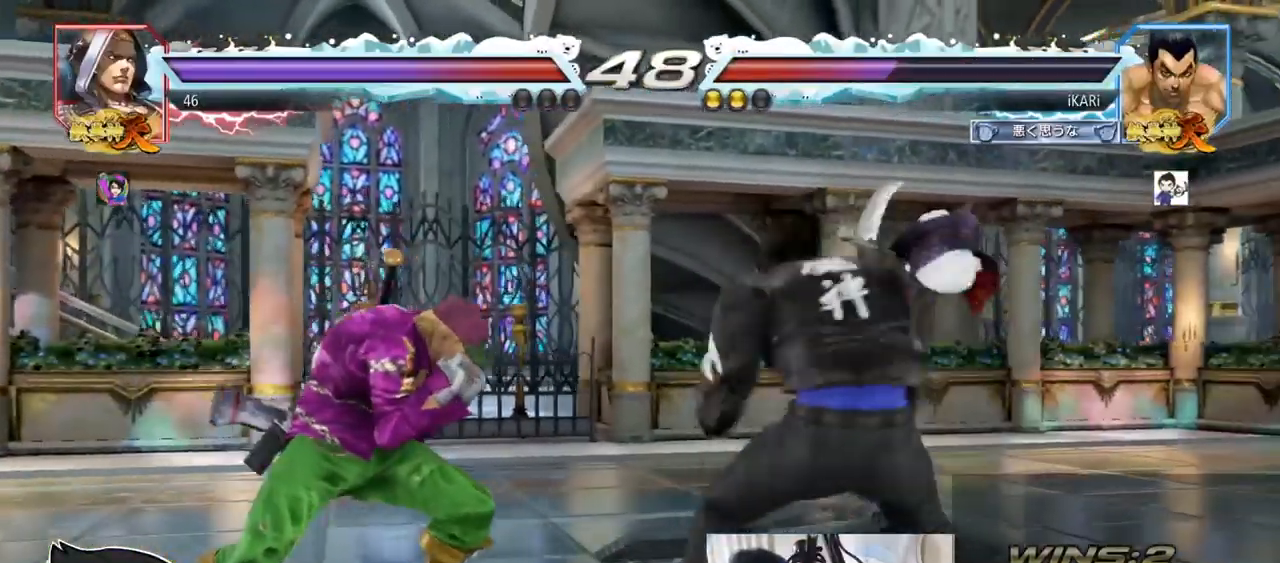
{"buttons": [], "left_stick": "center", "events": []}
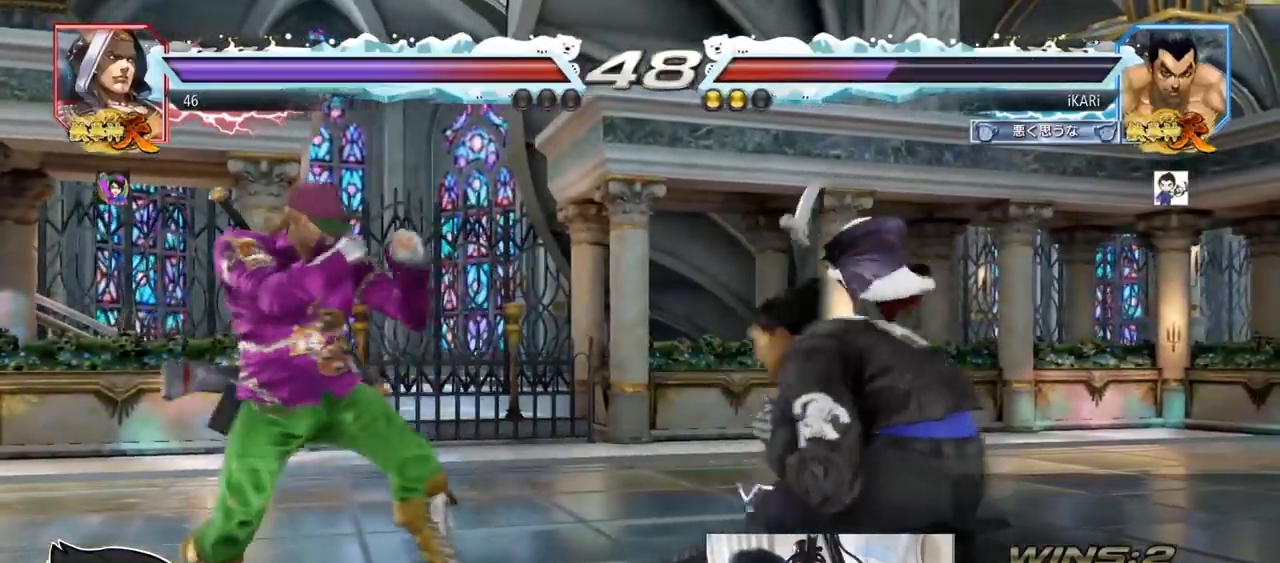
{"buttons": ["TRIANGLE"], "left_stick": "right", "events": [[34, "left_stick", "right"], [117, "left_stick", "center"], [217, "left_stick", "down"], [301, "left_stick", "center"], [367, "left_stick", "right"], [384, "TRIANGLE", "down"], [434, "TRIANGLE", "up"], [484, "TRIANGLE", "down"]]}
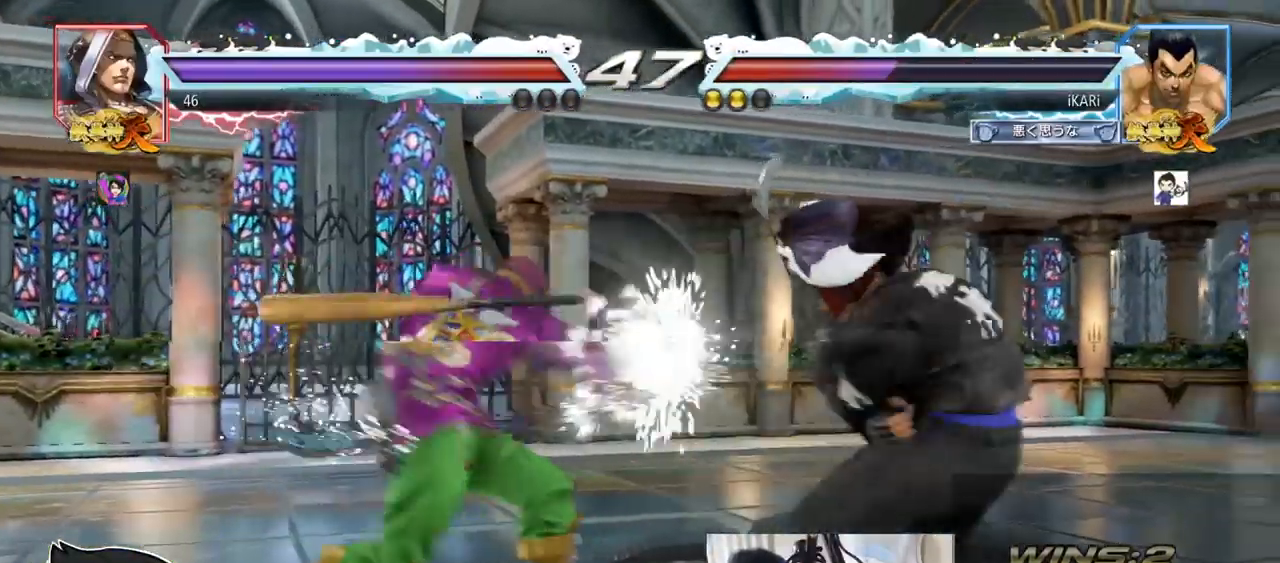
{"buttons": [], "left_stick": "right", "events": [[83, "TRIANGLE", "up"], [83, "left_stick", "center"], [217, "left_stick", "right"], [300, "left_stick", "center"], [350, "left_stick", "right"]]}
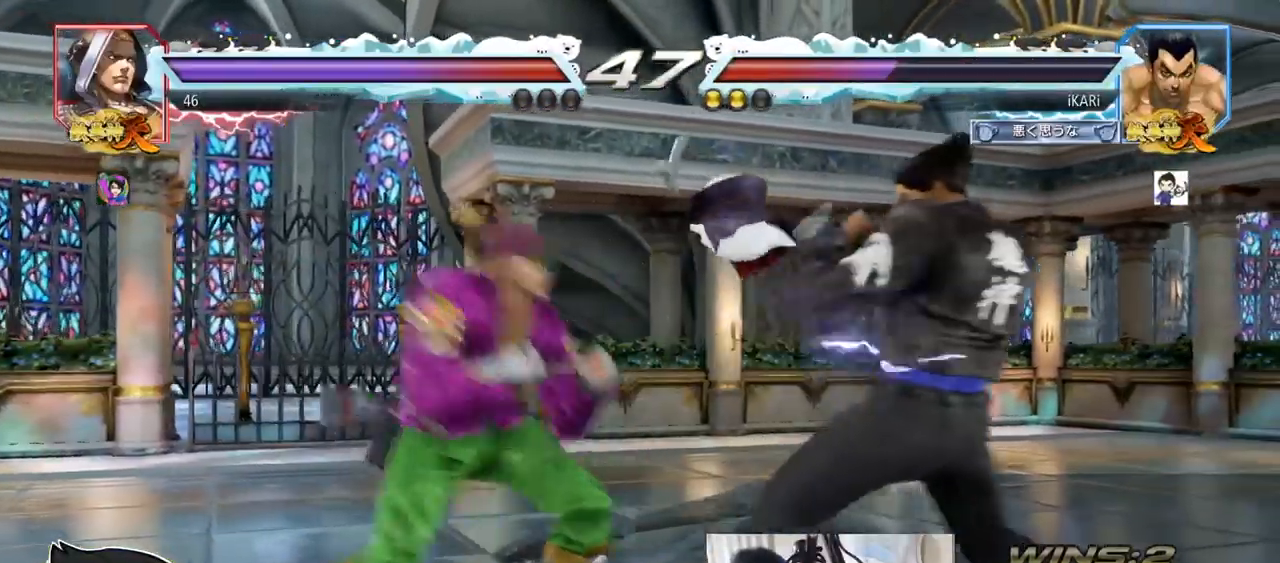
{"buttons": [], "left_stick": "center", "events": [[17, "left_stick", "down"], [84, "left_stick", "center"], [184, "left_stick", "down"], [251, "left_stick", "center"], [401, "left_stick", "down"], [484, "left_stick", "center"]]}
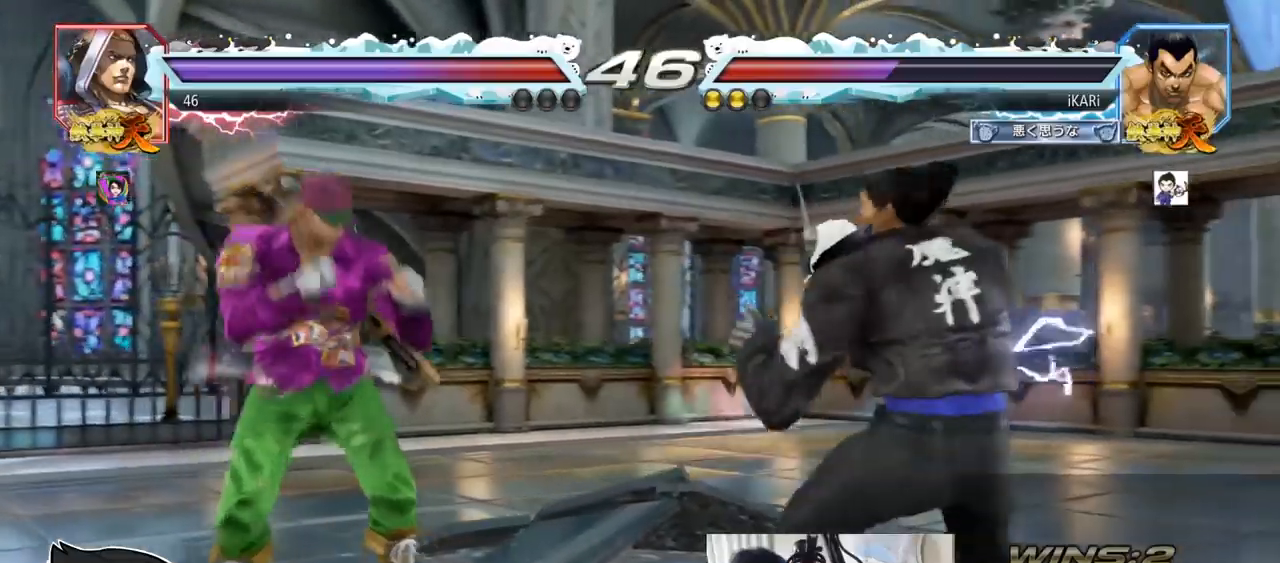
{"buttons": [], "left_stick": "left", "events": [[67, "left_stick", "right"], [250, "left_stick", "center"], [384, "left_stick", "left"]]}
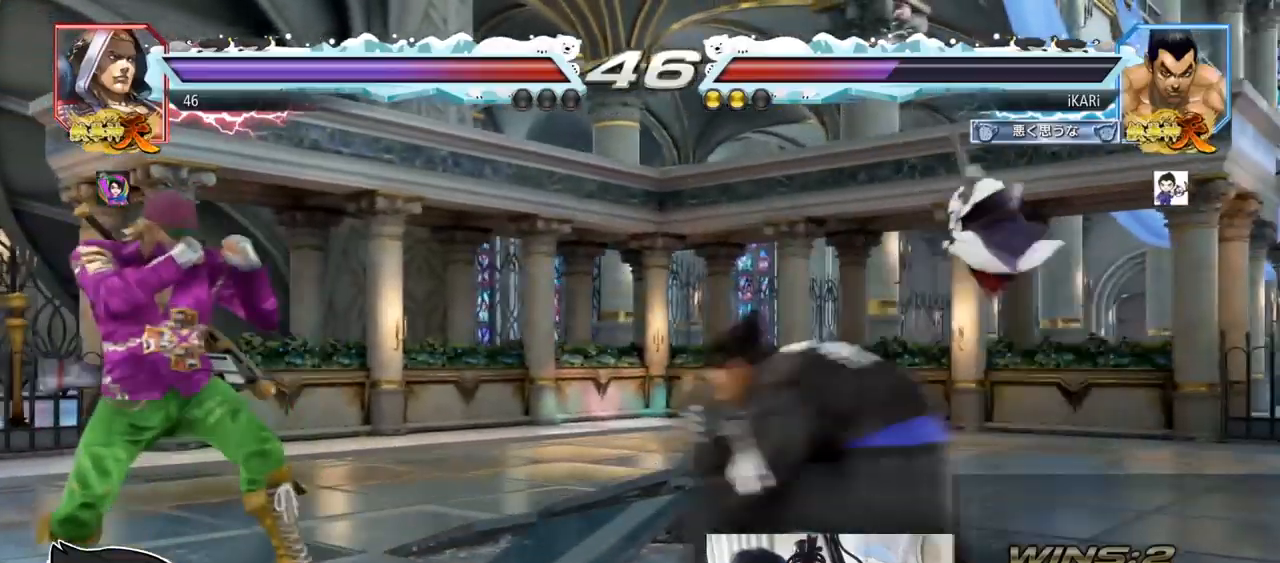
{"buttons": [], "left_stick": "center", "events": [[167, "left_stick", "down"], [201, "TRIANGLE", "down"], [234, "TRIANGLE", "up"], [234, "left_stick", "center"]]}
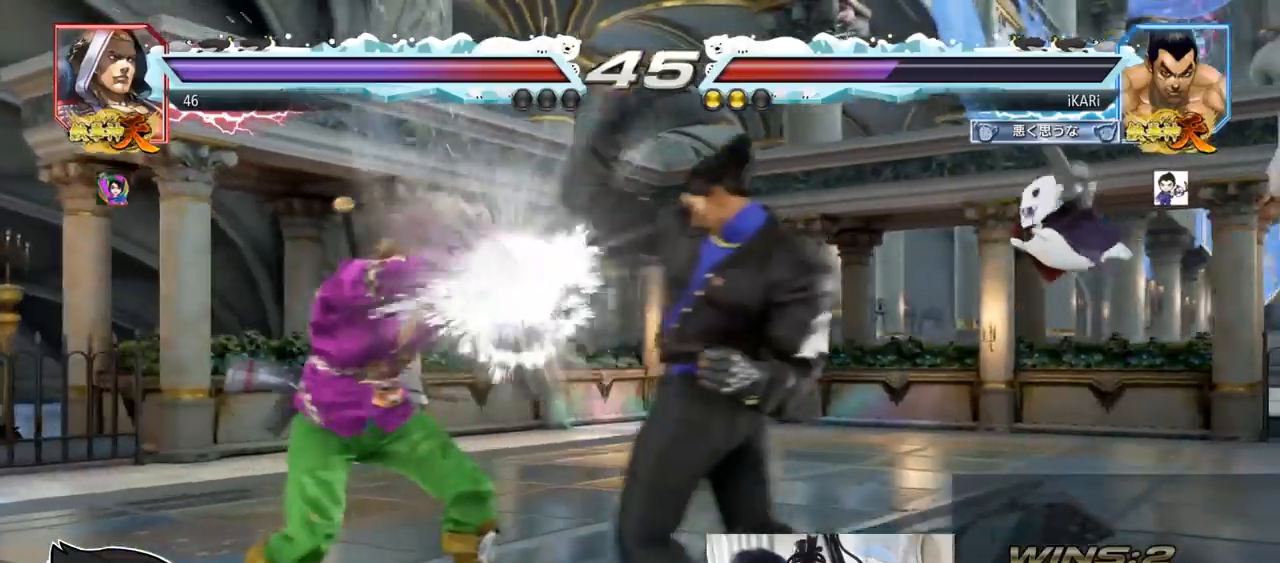
{"buttons": [], "left_stick": "down", "events": [[200, "left_stick", "right"], [250, "left_stick", "down"]]}
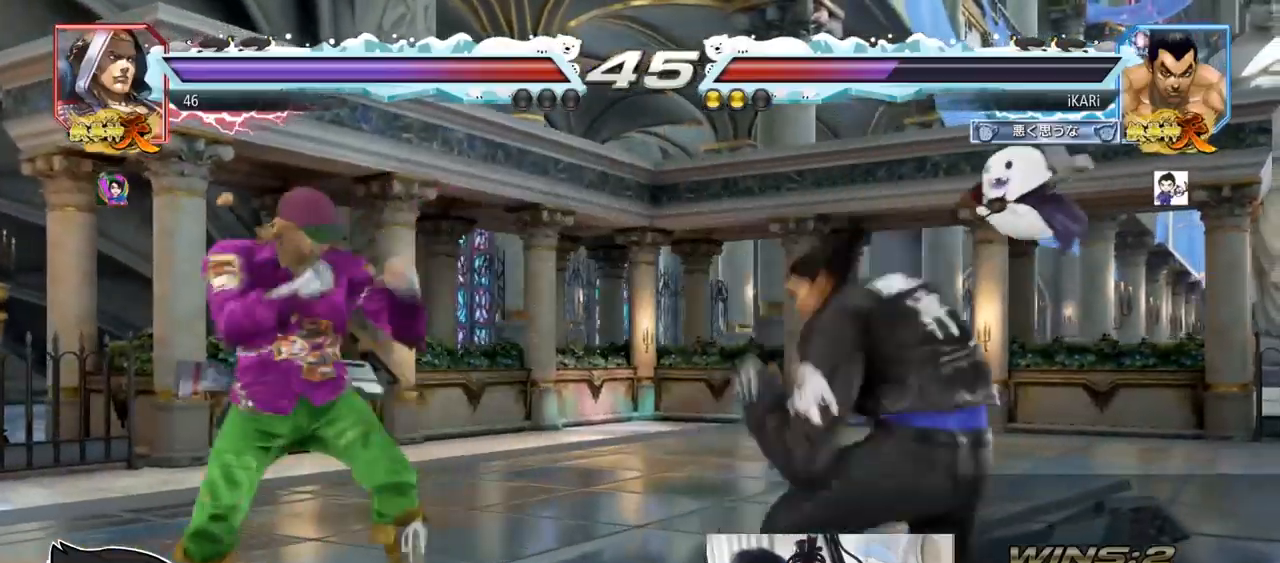
{"buttons": [], "left_stick": "center", "events": [[67, "left_stick", "right"], [134, "left_stick", "center"], [201, "left_stick", "right"], [434, "left_stick", "center"]]}
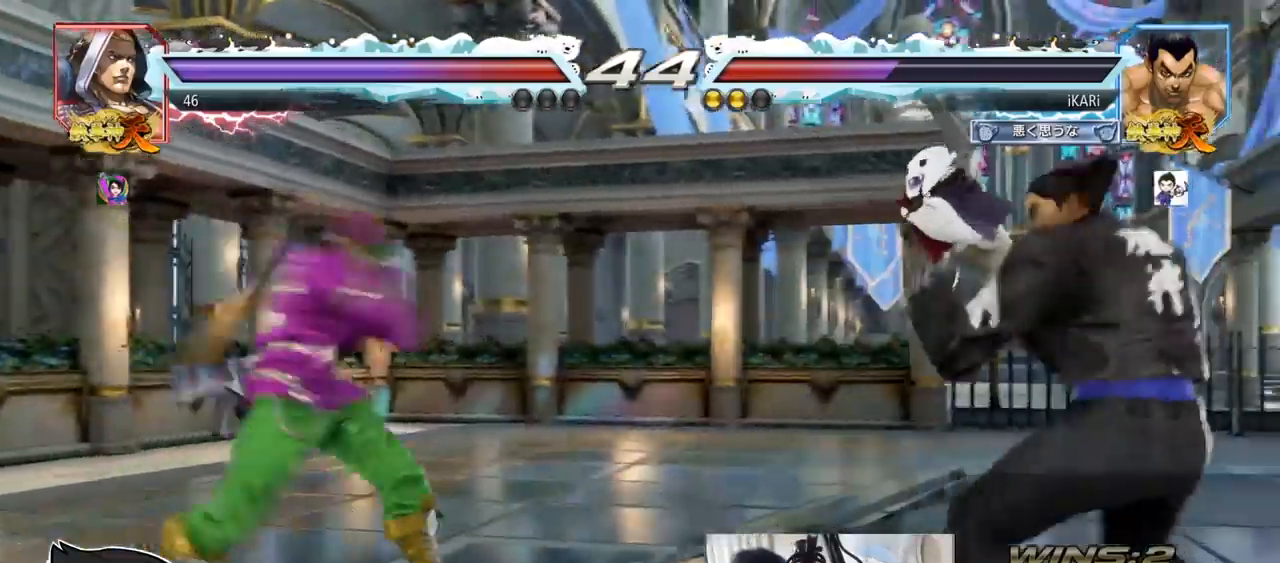
{"buttons": [], "left_stick": "center"}